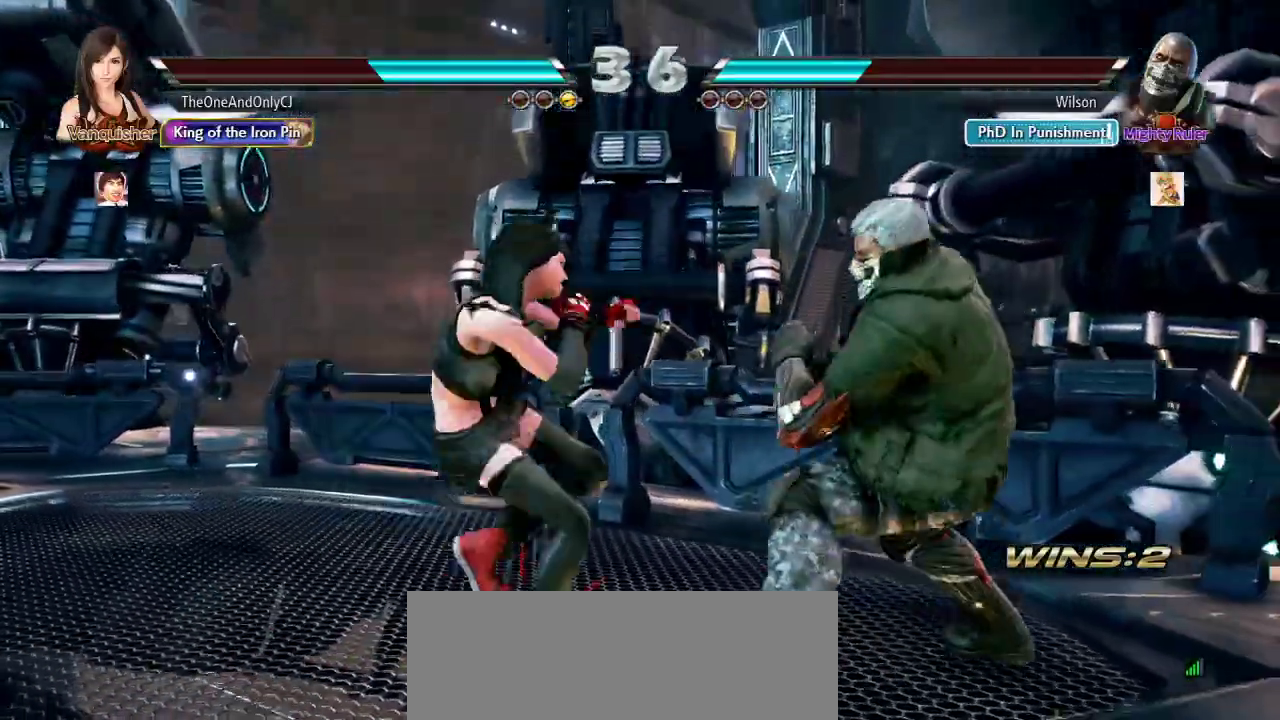
Gameplay with a controller (arcade stick); each line is a JSON object with the inputs held at the frame after it. "events" lists button and stick changes between this image and that frame as [ms after this image, input, new state], when the widget could be followed in between. Not read: L3 R3.
{"buttons": [], "left_stick": "right", "events": [[117, "TRIANGLE", "down"], [200, "TRIANGLE", "up"], [467, "left_stick", "right"]]}
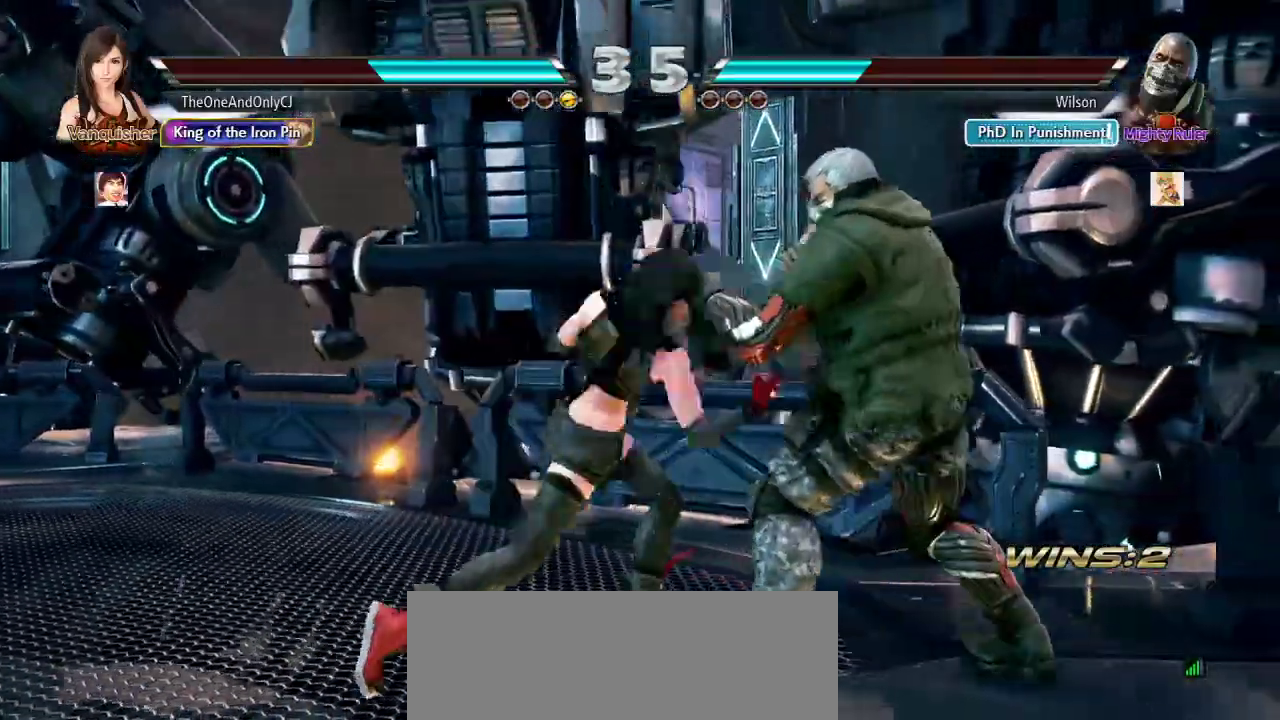
{"buttons": [], "left_stick": "center", "events": [[17, "SQUARE", "down"], [17, "TRIANGLE", "down"], [100, "SQUARE", "up"], [117, "TRIANGLE", "up"], [133, "left_stick", "center"], [433, "left_stick", "down"], [500, "left_stick", "center"]]}
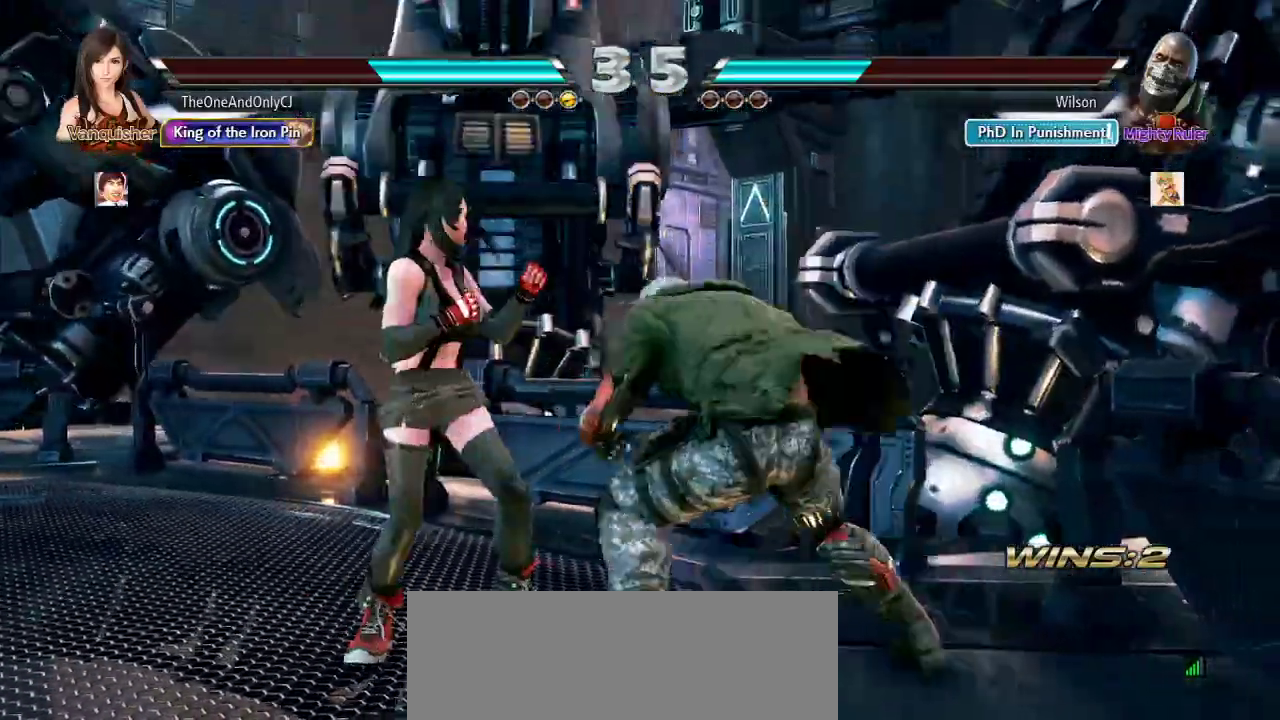
{"buttons": ["TRIANGLE"], "left_stick": "center", "events": [[200, "left_stick", "left"], [433, "left_stick", "center"], [467, "TRIANGLE", "down"]]}
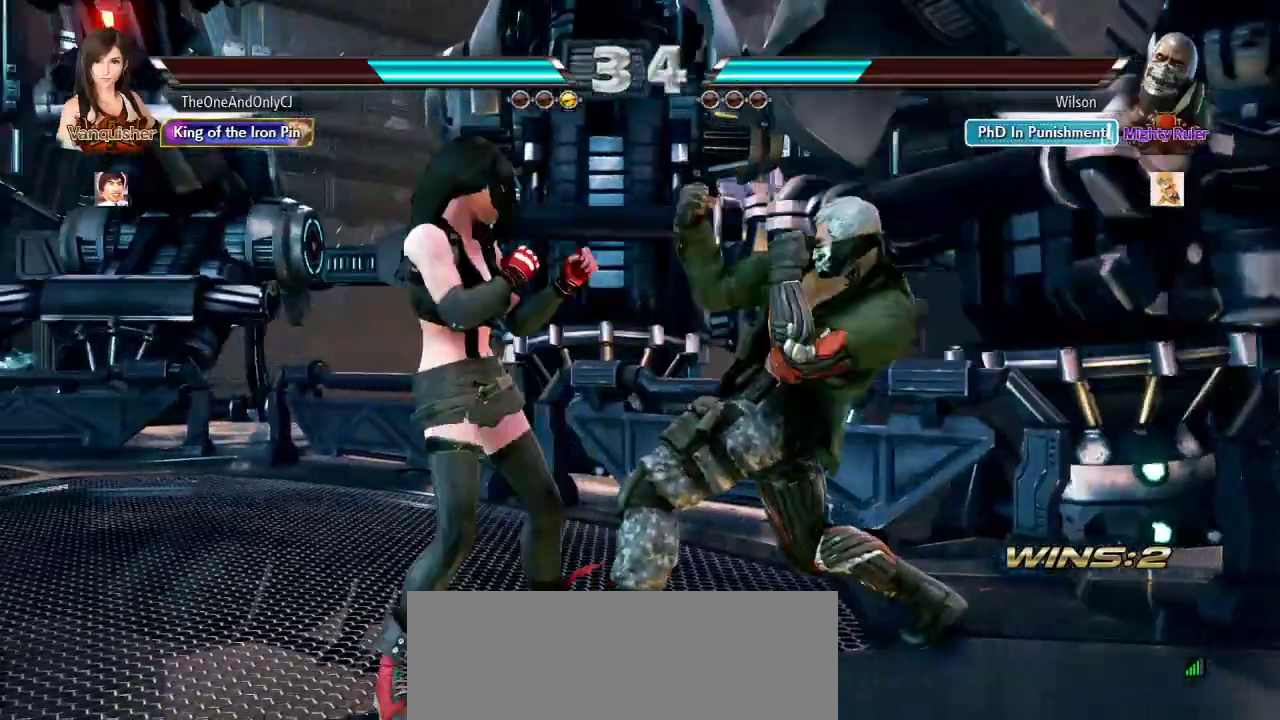
{"buttons": [], "left_stick": "center", "events": [[33, "TRIANGLE", "up"], [100, "TRIANGLE", "down"], [150, "TRIANGLE", "up"], [283, "CIRCLE", "down"], [333, "CIRCLE", "up"]]}
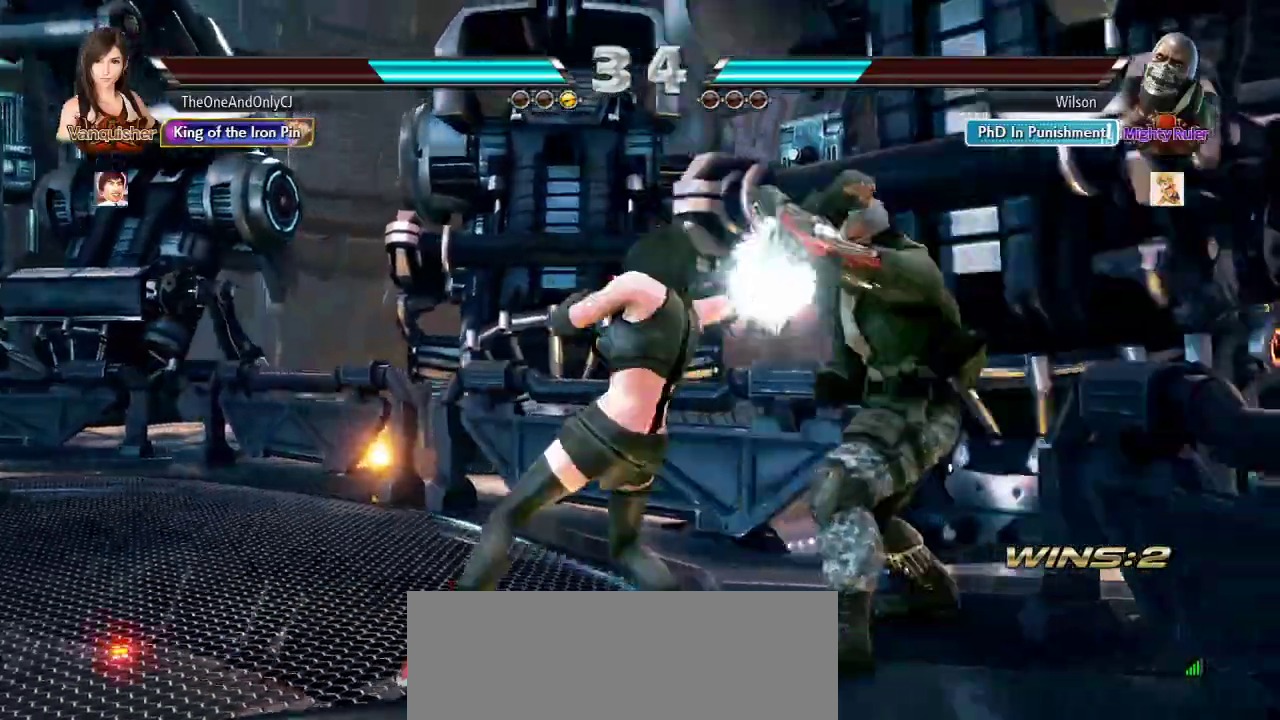
{"buttons": [], "left_stick": "left", "events": [[300, "left_stick", "left"], [383, "left_stick", "center"], [433, "left_stick", "left"]]}
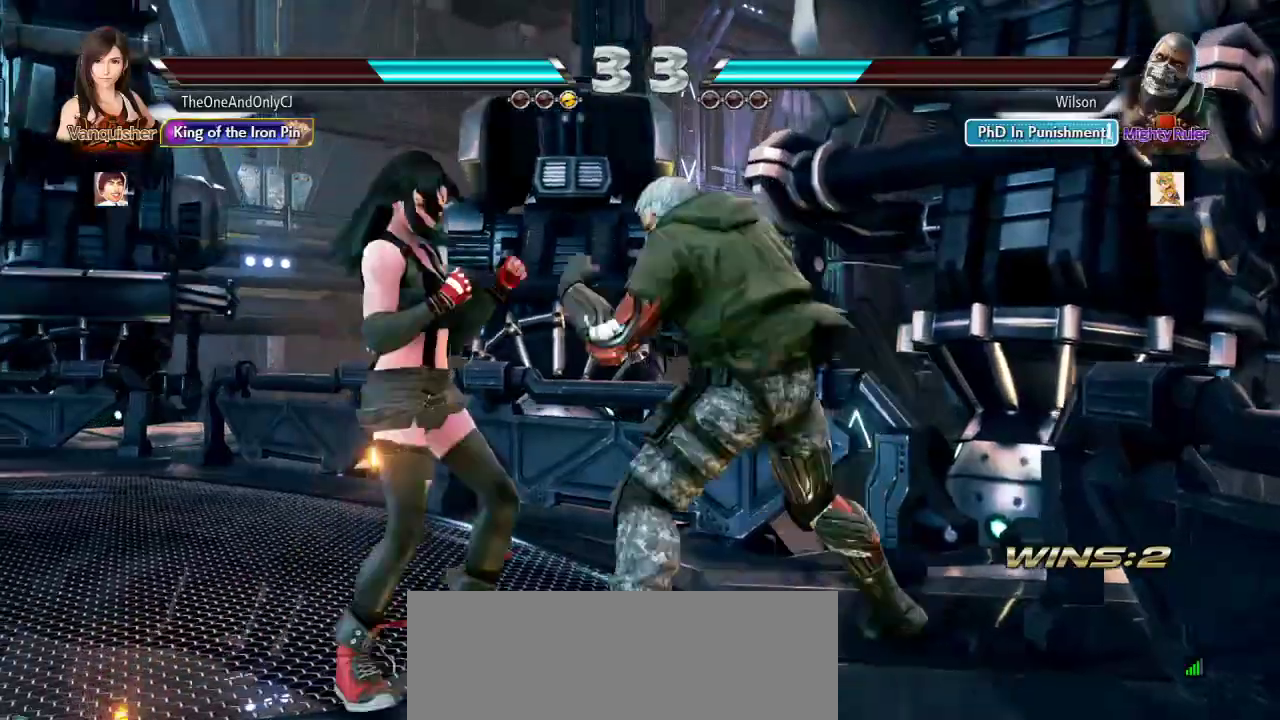
{"buttons": [], "left_stick": "left", "events": []}
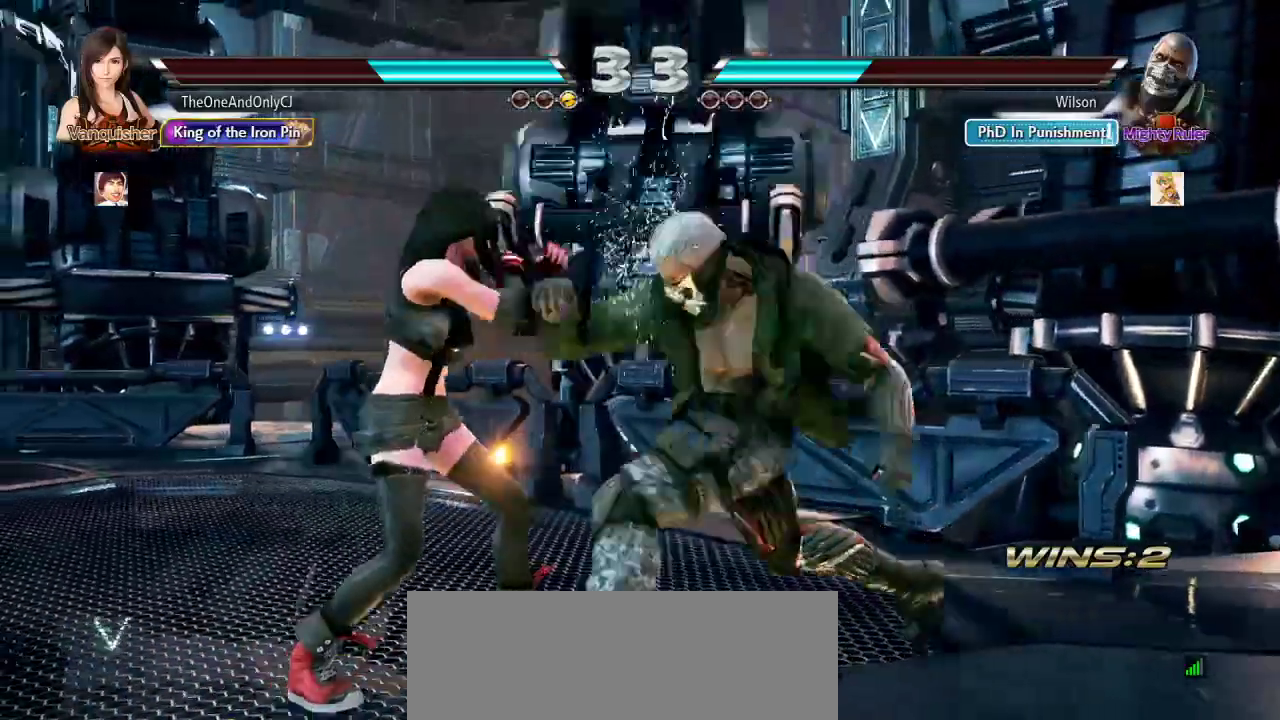
{"buttons": [], "left_stick": "center", "events": [[183, "left_stick", "center"], [383, "left_stick", "down"], [450, "left_stick", "center"]]}
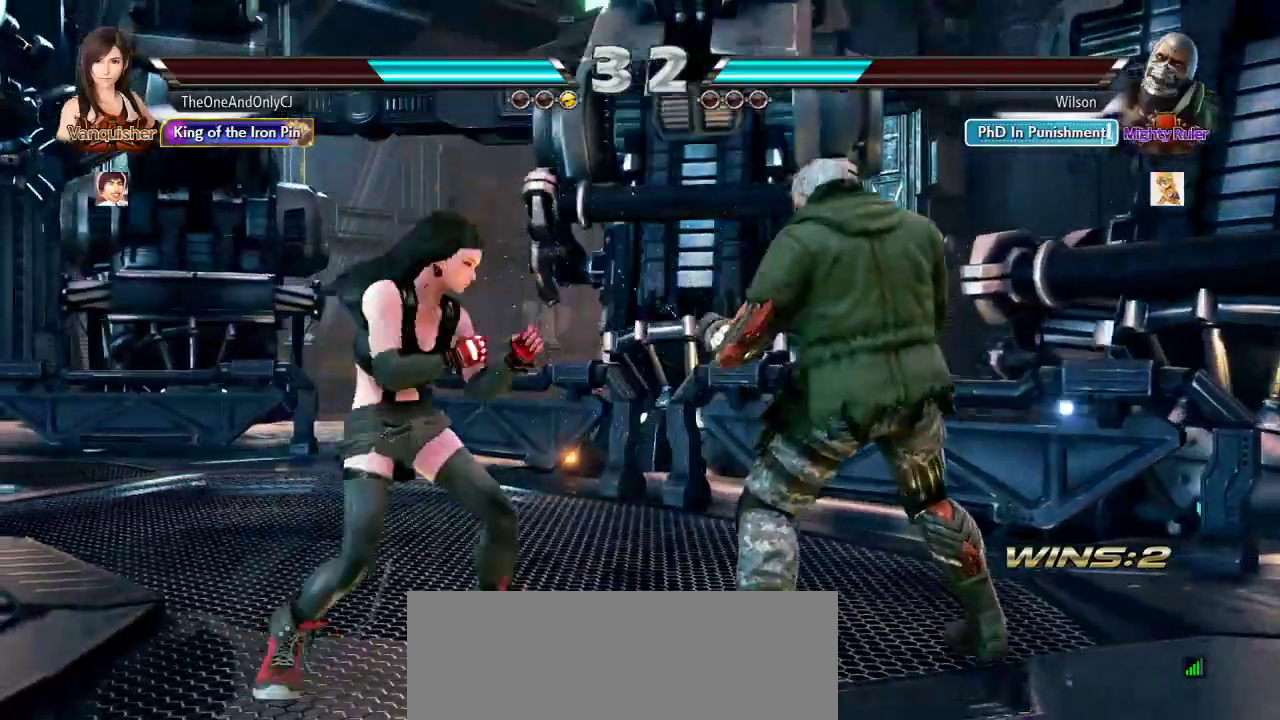
{"buttons": [], "left_stick": "center", "events": [[100, "left_stick", "down"], [133, "TRIANGLE", "down"], [217, "TRIANGLE", "up"], [233, "left_stick", "center"]]}
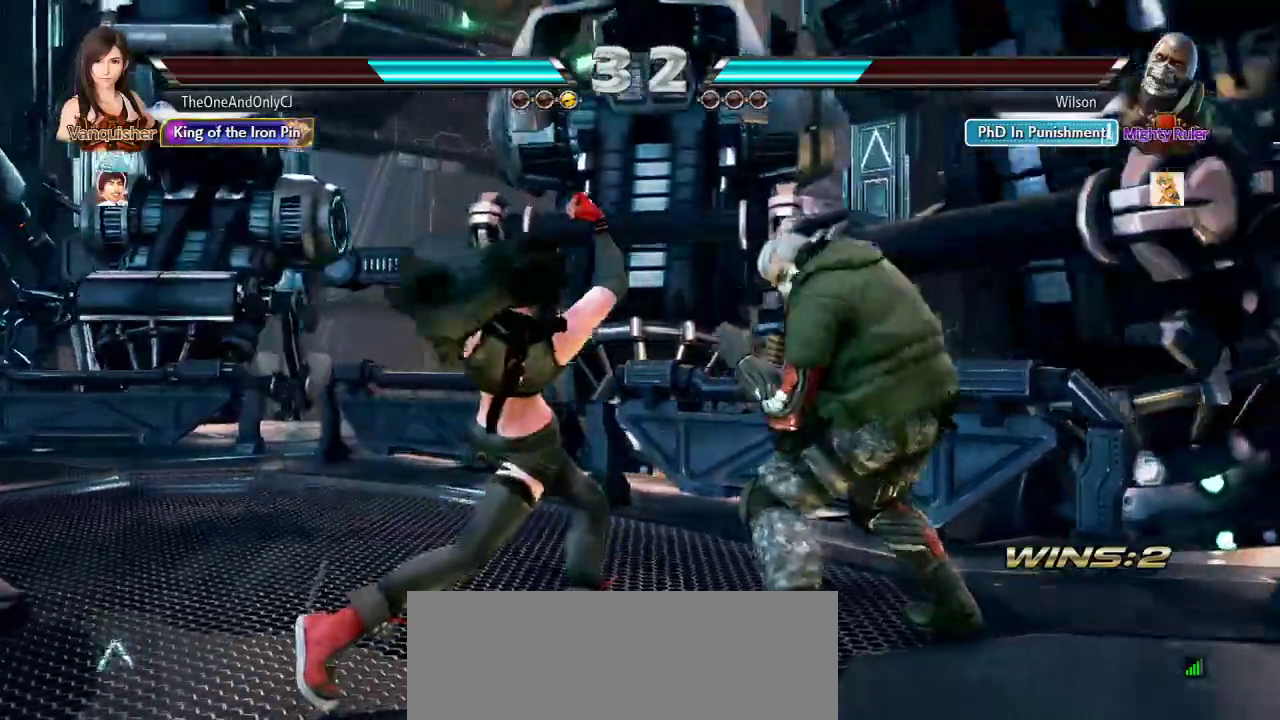
{"buttons": [], "left_stick": "left", "events": [[83, "left_stick", "left"]]}
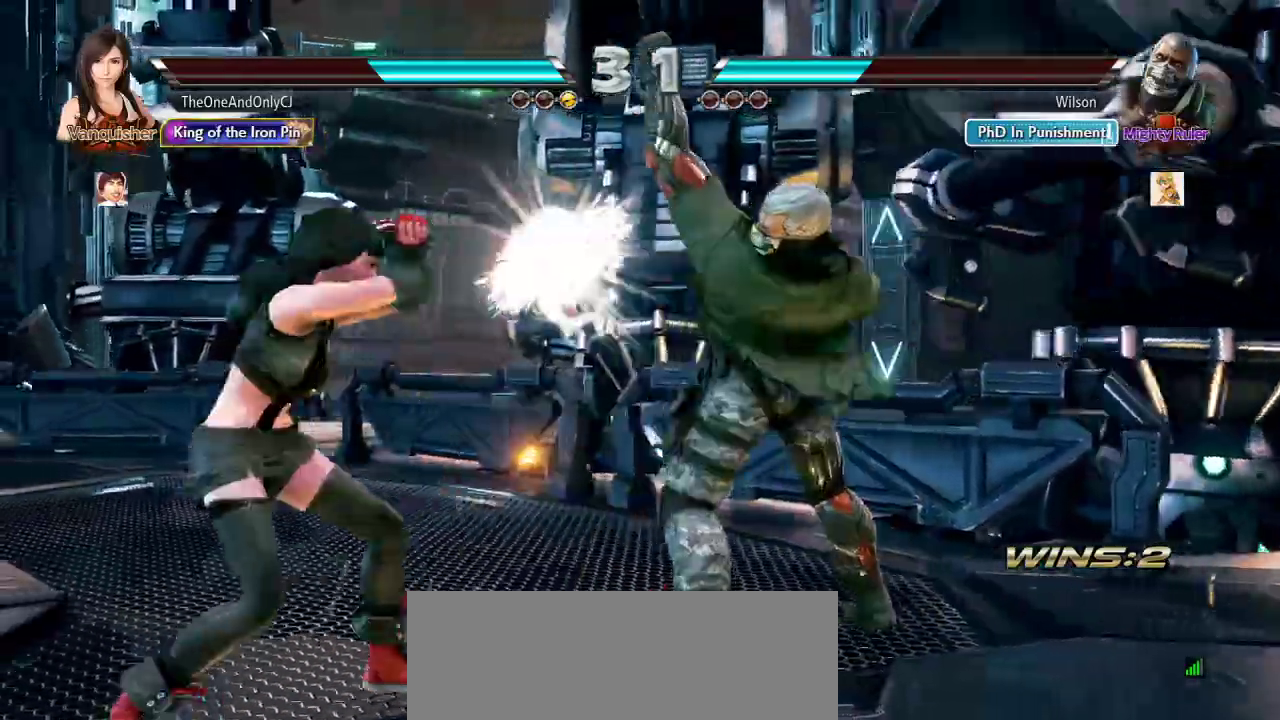
{"buttons": [], "left_stick": "center", "events": [[183, "left_stick", "center"], [233, "CROSS", "down"], [300, "CROSS", "up"], [333, "TRIANGLE", "down"], [400, "TRIANGLE", "up"]]}
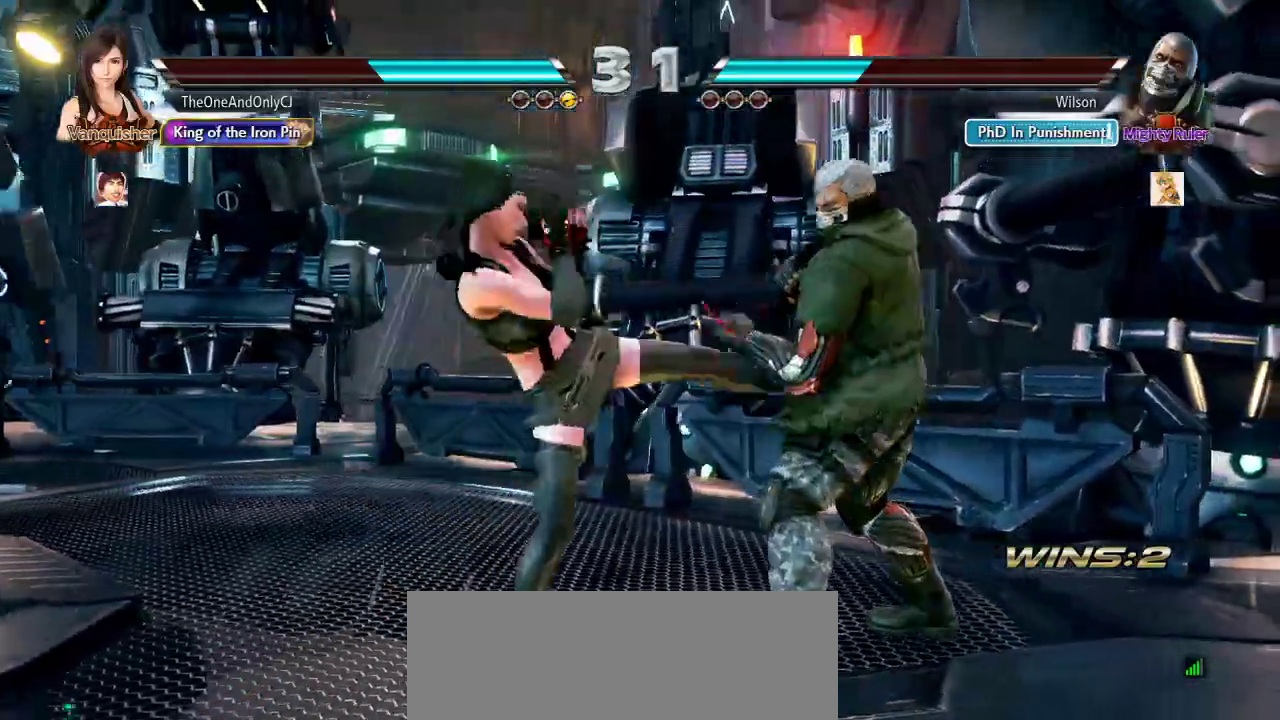
{"buttons": [], "left_stick": "center", "events": [[133, "left_stick", "right"], [267, "SQUARE", "down"], [267, "TRIANGLE", "down"], [283, "left_stick", "center"], [317, "SQUARE", "up"], [317, "TRIANGLE", "up"], [383, "SQUARE", "down"], [383, "TRIANGLE", "down"], [417, "SQUARE", "up"], [450, "TRIANGLE", "up"]]}
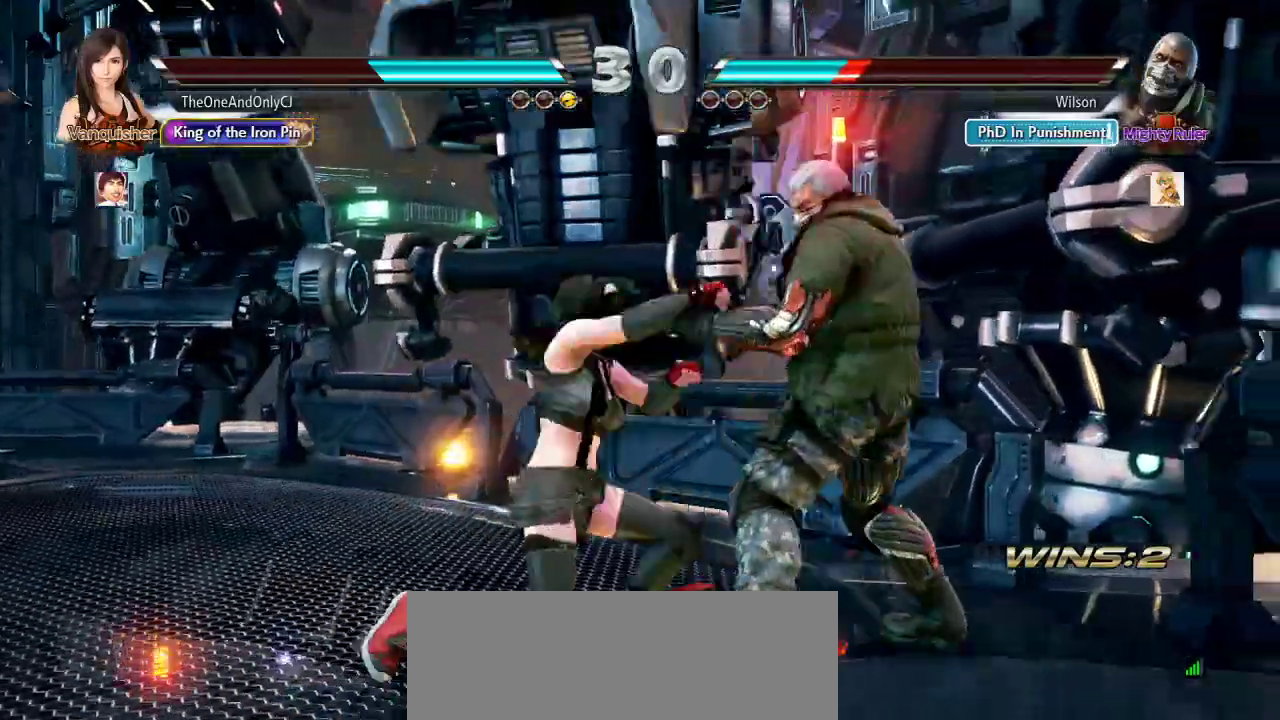
{"buttons": [], "left_stick": "center", "events": []}
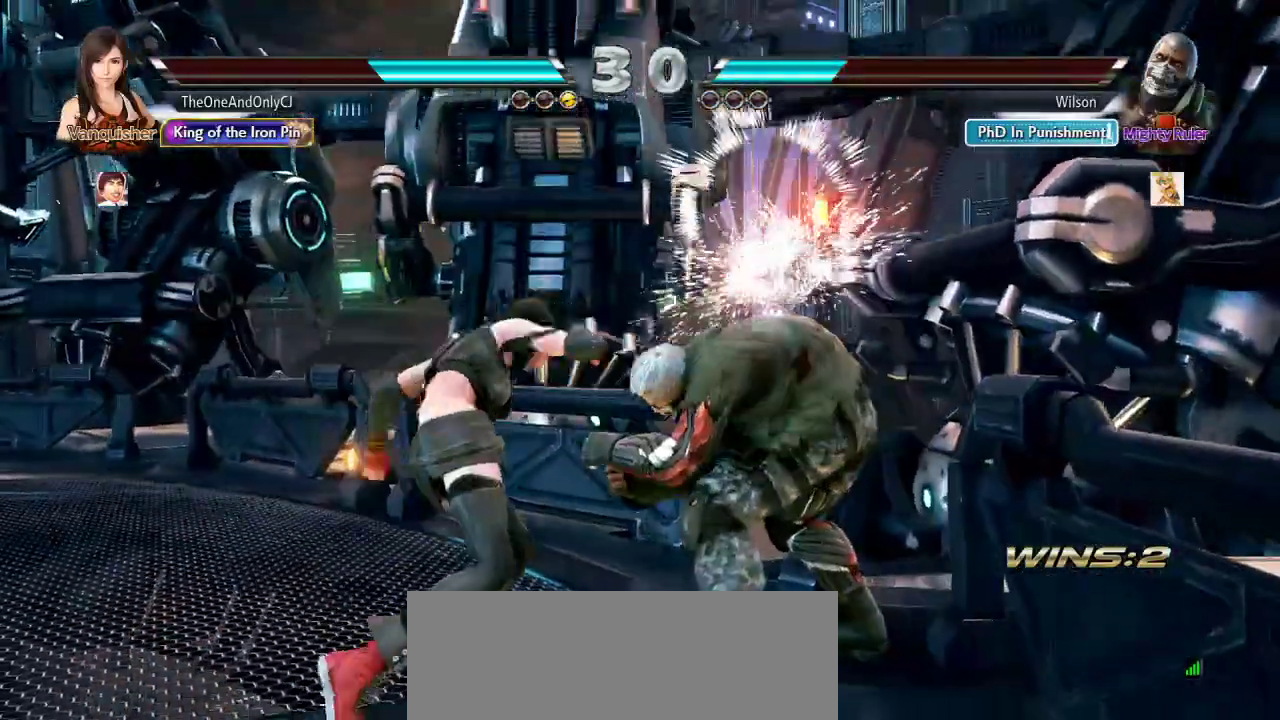
{"buttons": [], "left_stick": "center", "events": [[283, "CIRCLE", "down"], [333, "CIRCLE", "up"]]}
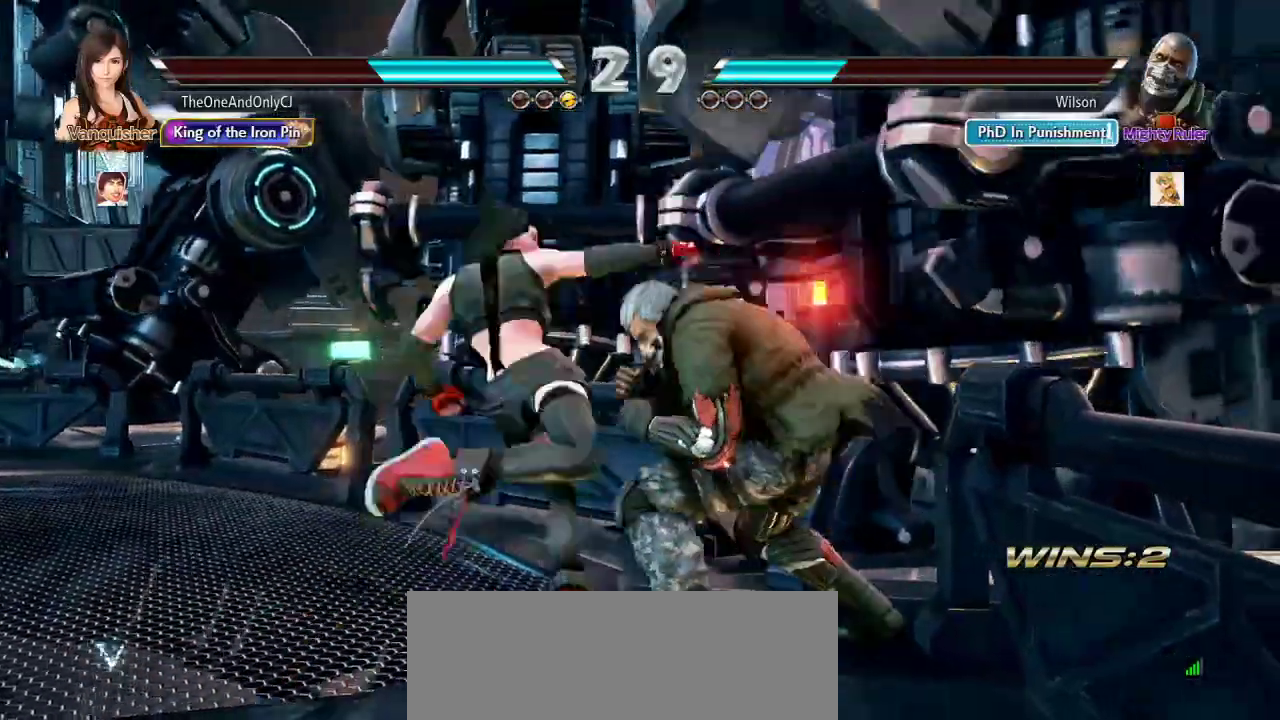
{"buttons": [], "left_stick": "center", "events": []}
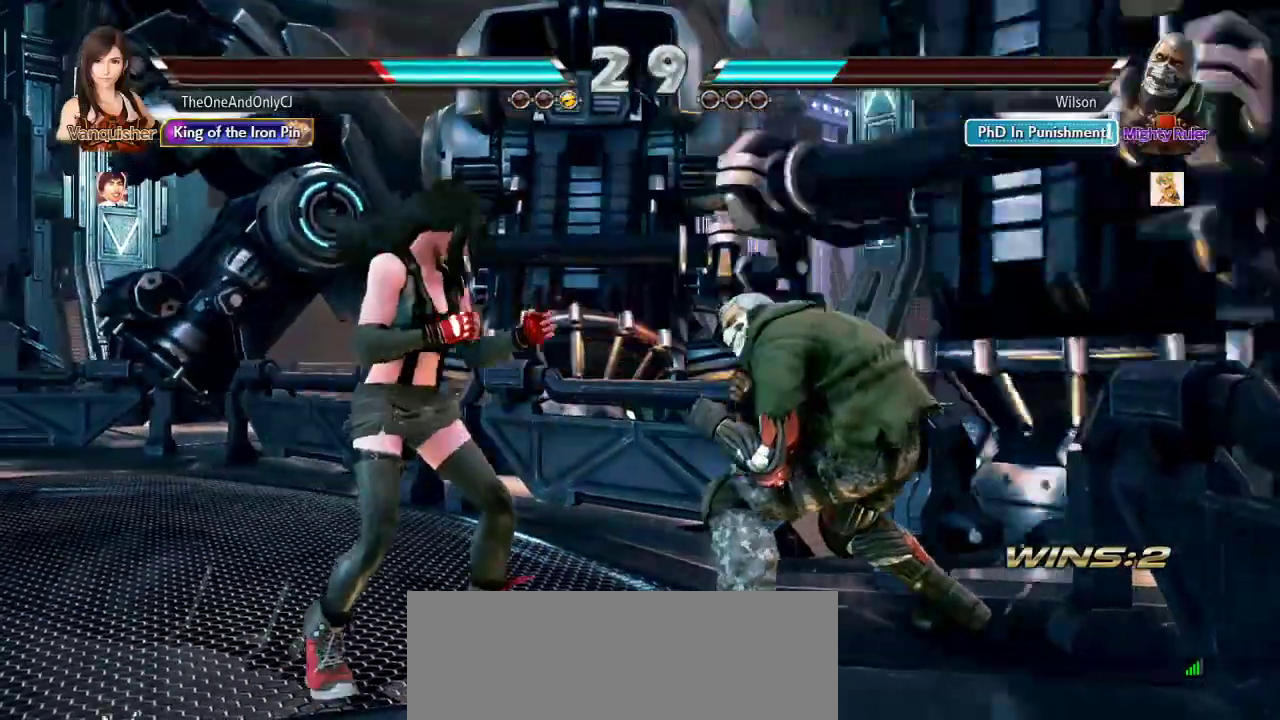
{"buttons": [], "left_stick": "center", "events": [[33, "left_stick", "left"], [100, "left_stick", "center"], [167, "left_stick", "left"], [250, "left_stick", "center"], [433, "SQUARE", "down"], [433, "TRIANGLE", "down"], [433, "left_stick", "right"], [483, "SQUARE", "up"], [483, "TRIANGLE", "up"], [500, "left_stick", "center"]]}
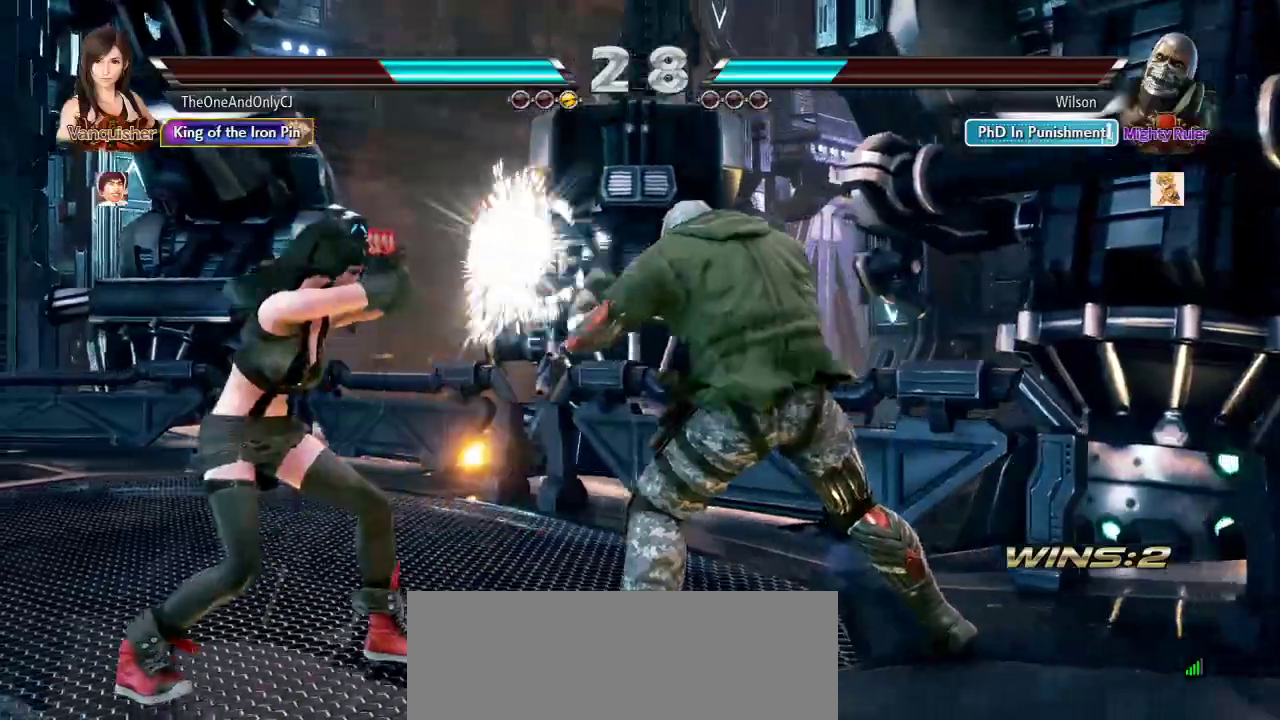
{"buttons": [], "left_stick": "left", "events": [[250, "left_stick", "left"], [367, "left_stick", "center"], [433, "left_stick", "left"]]}
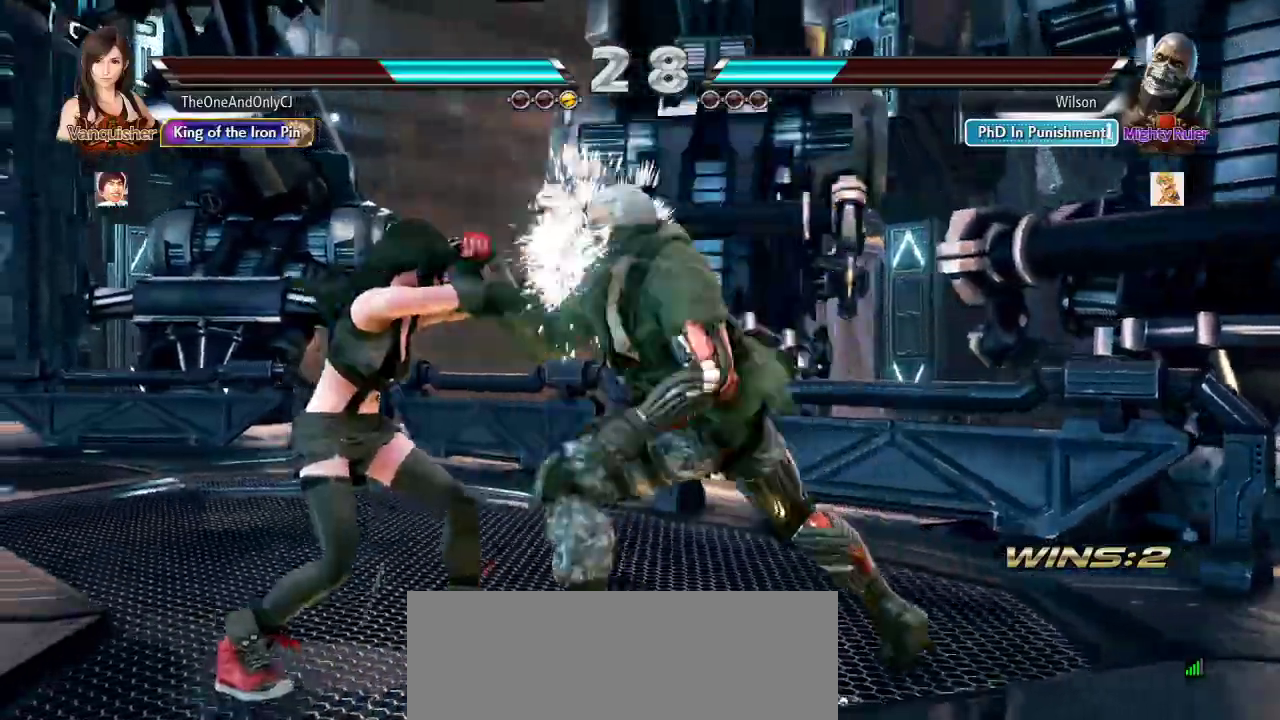
{"buttons": [], "left_stick": "right"}
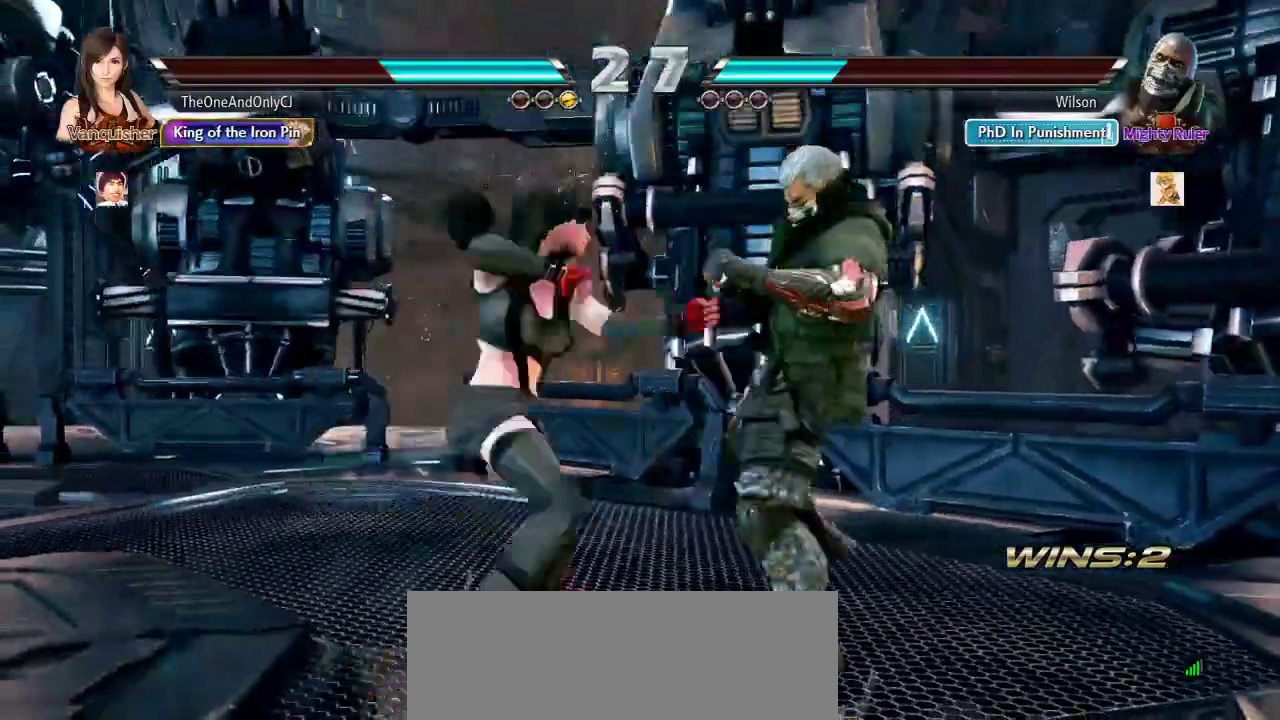
{"buttons": [], "left_stick": "center", "events": [[50, "left_stick", "center"]]}
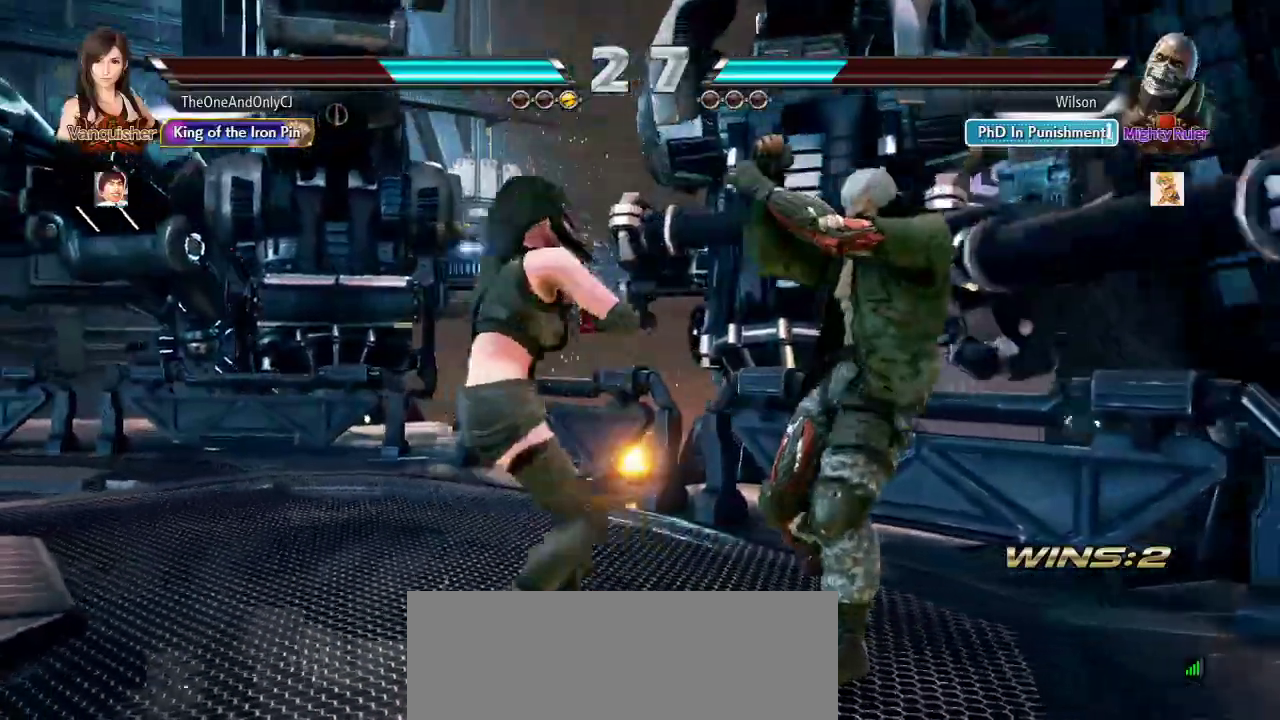
{"buttons": [], "left_stick": "center", "events": [[117, "left_stick", "left"], [183, "left_stick", "center"], [250, "left_stick", "left"], [417, "left_stick", "center"]]}
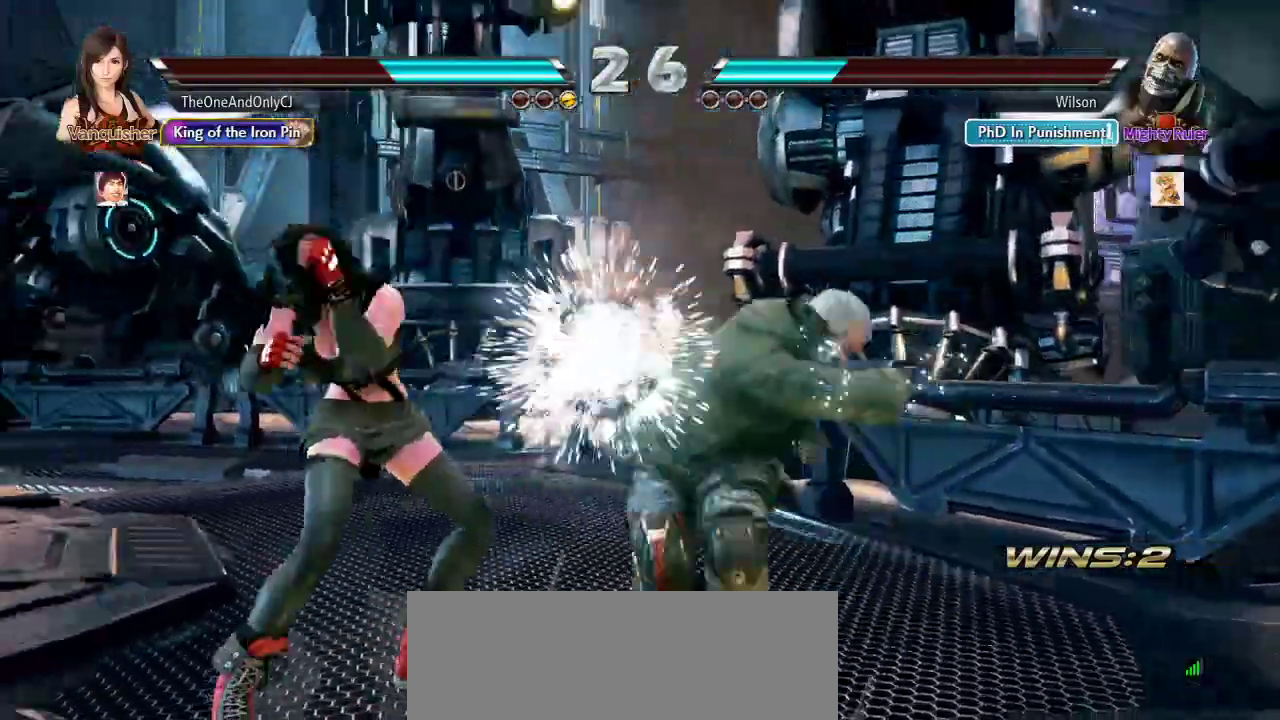
{"buttons": ["CROSS"], "left_stick": "center", "events": [[167, "CROSS", "down"], [217, "CROSS", "up"], [283, "CROSS", "down"], [317, "CROSS", "up"], [367, "CROSS", "down"], [417, "CROSS", "up"], [450, "CROSS", "down"]]}
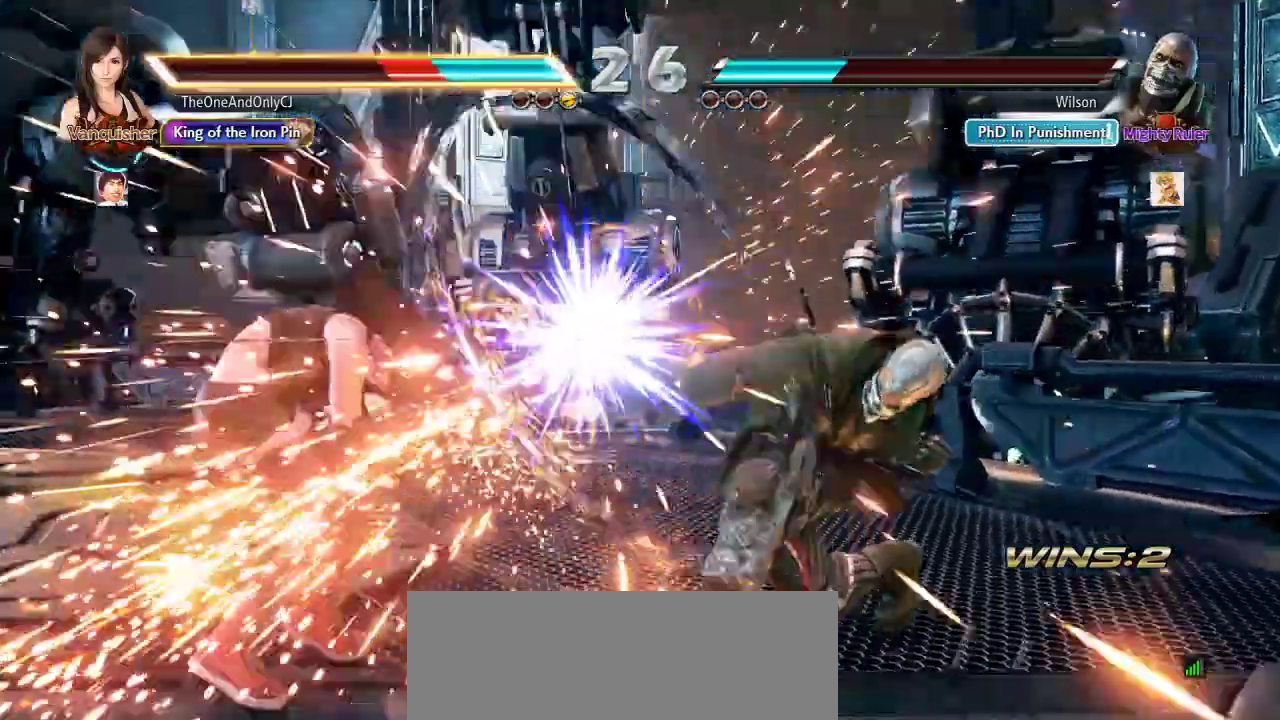
{"buttons": [], "left_stick": "left", "events": [[17, "CROSS", "up"], [167, "left_stick", "left"]]}
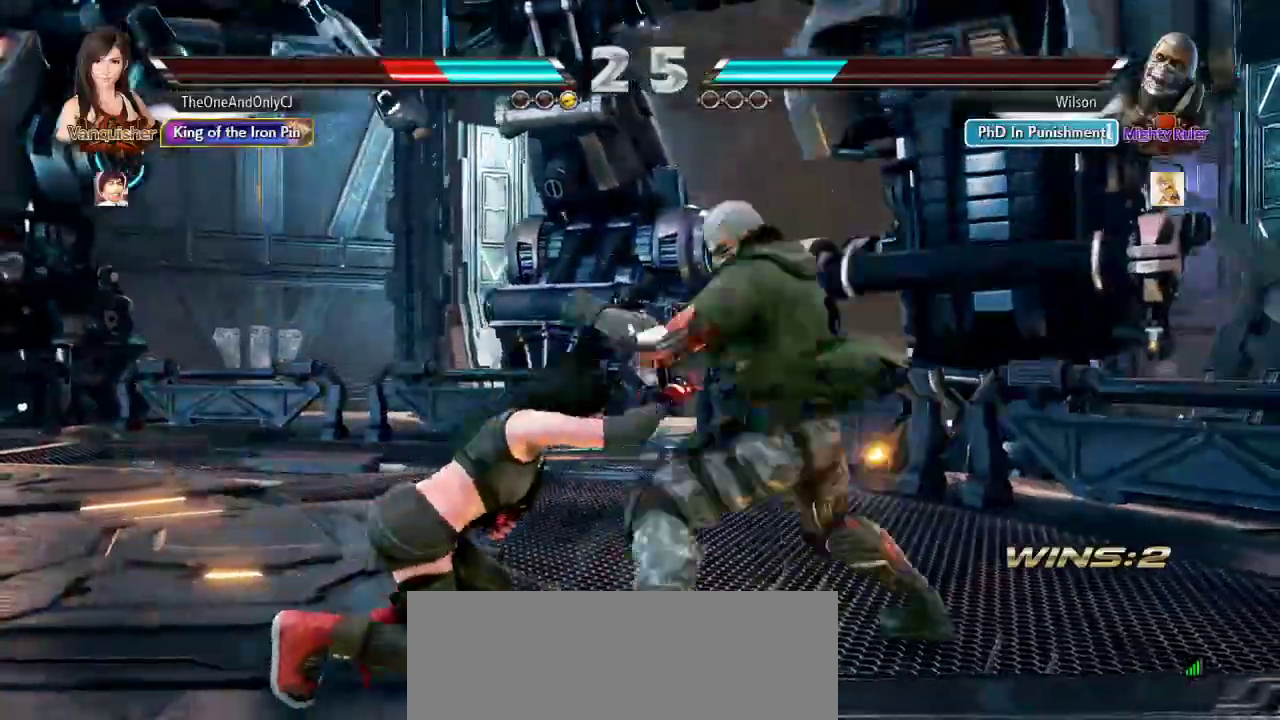
{"buttons": [], "left_stick": "left", "events": []}
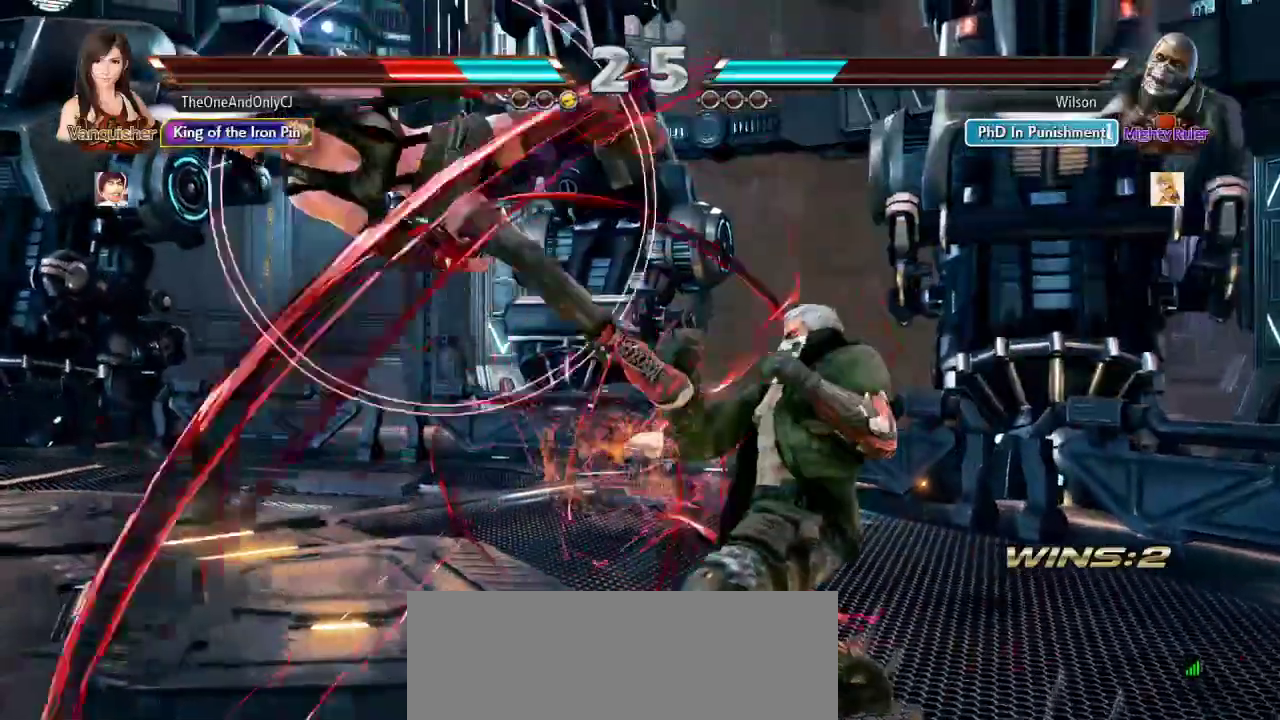
{"buttons": [], "left_stick": "left", "events": []}